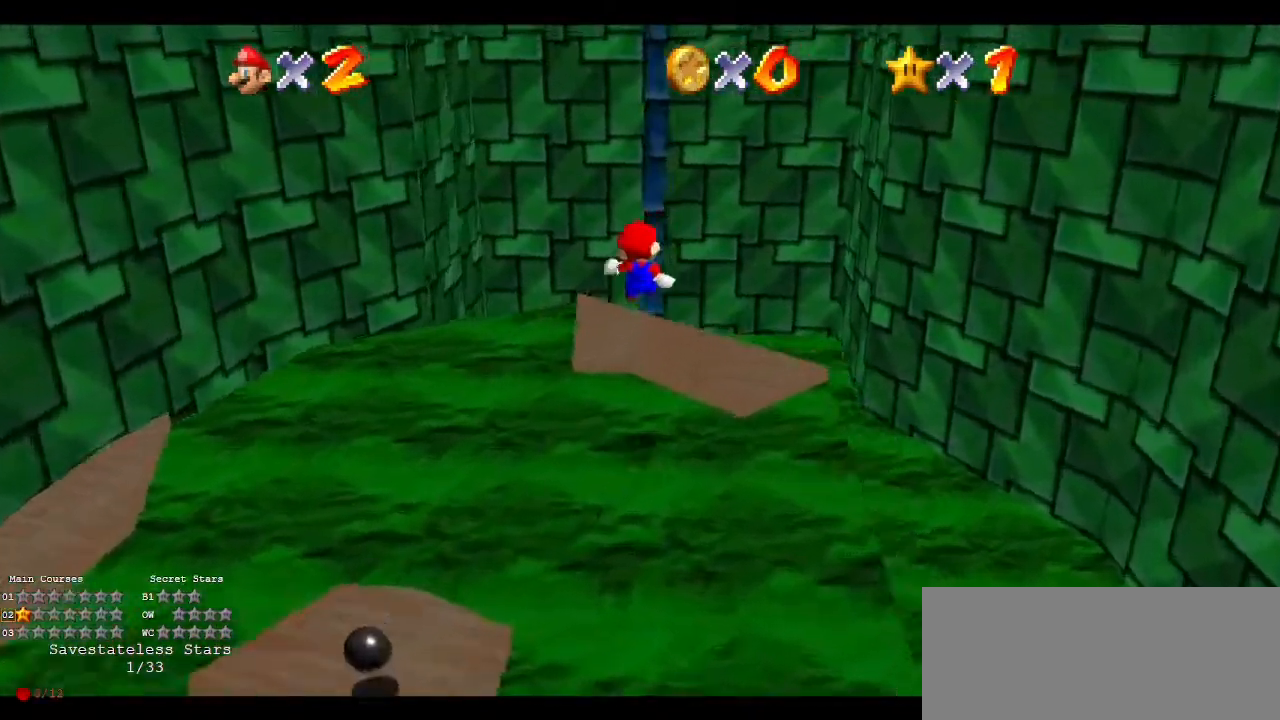
Gameplay with a controller (Nintendo layout); each line is a JSON object with the inputs held at the frame after it. "events" lists button and stick changes between this image and that frame as [ms after this image, input, new state], when the widget could be followed in between. Not read: L3 R3 START.
{"buttons": ["A", "Z"], "left_stick": "up-right", "events": [[67, "C_RIGHT", "up"], [167, "left_stick", "up-left"], [367, "left_stick", "up-right"], [467, "A", "down"]]}
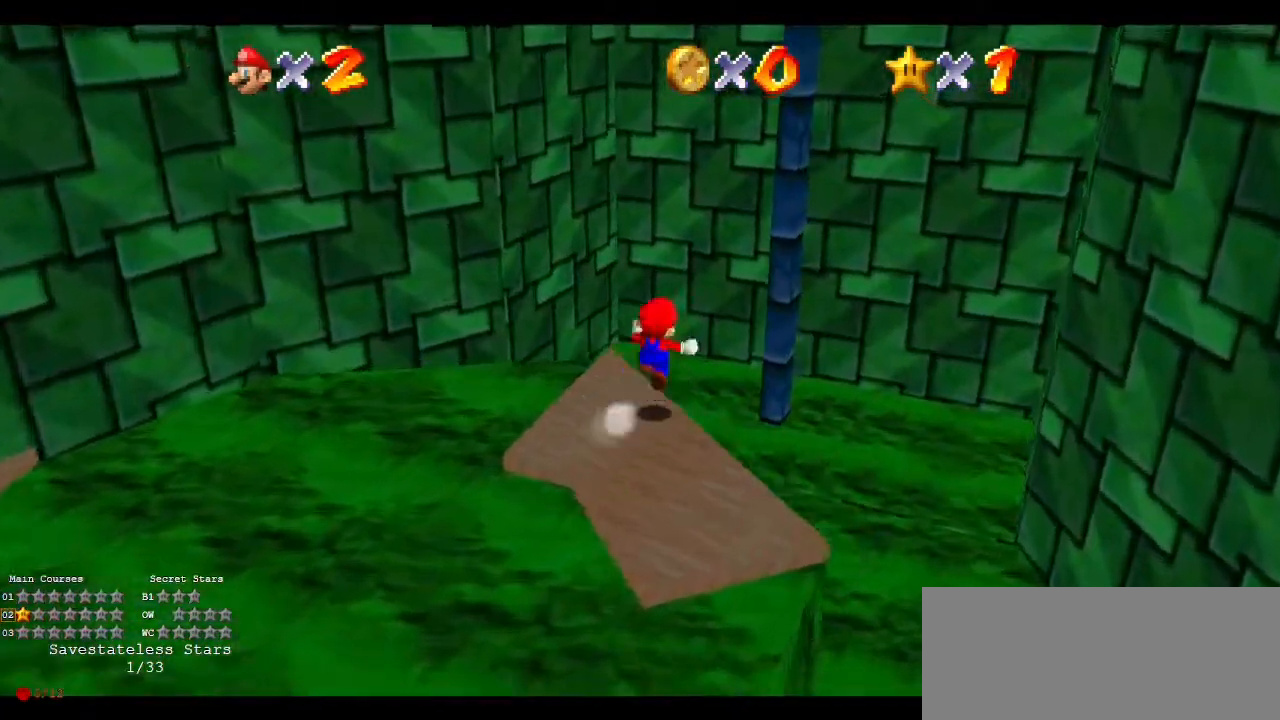
{"buttons": ["C_RIGHT"], "left_stick": "up-right", "events": [[100, "A", "up"], [267, "C_RIGHT", "down"], [267, "Z", "up"], [267, "left_stick", "right"], [400, "C_RIGHT", "up"], [400, "left_stick", "up-right"], [467, "C_RIGHT", "down"]]}
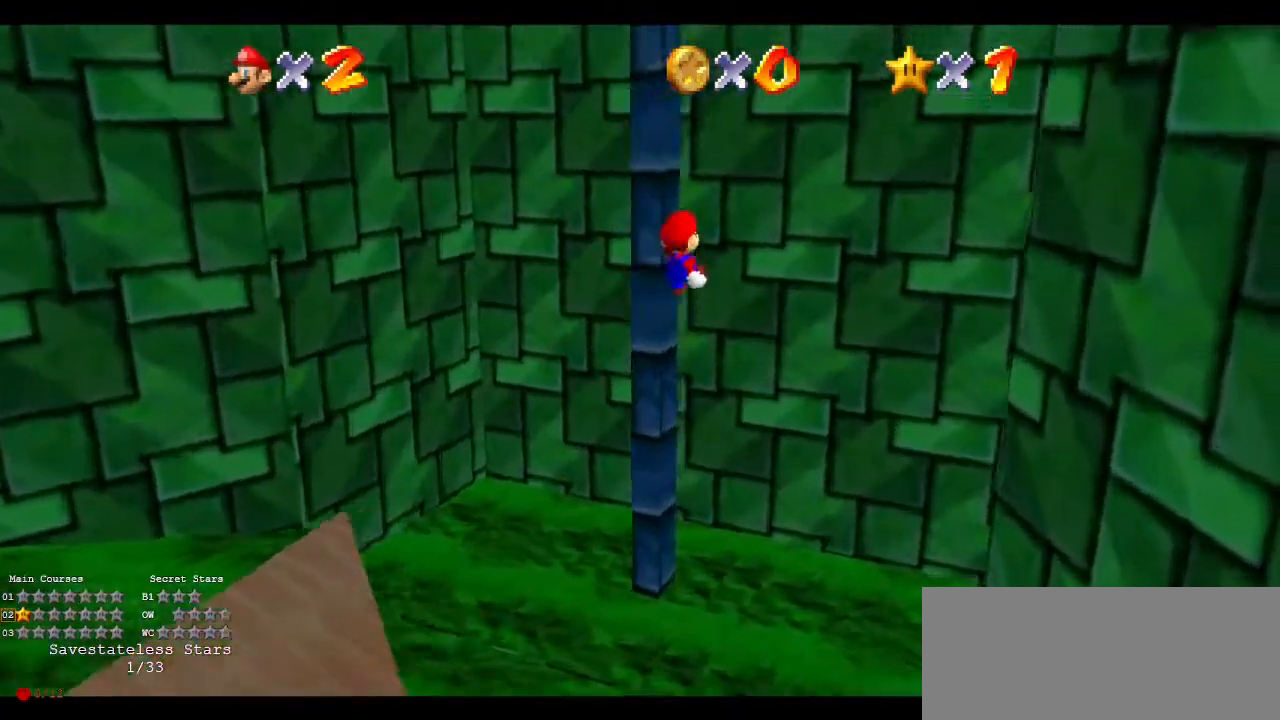
{"buttons": ["A"], "left_stick": "up", "events": [[100, "C_RIGHT", "up"], [133, "left_stick", "up-left"], [300, "left_stick", "up"], [433, "A", "down"]]}
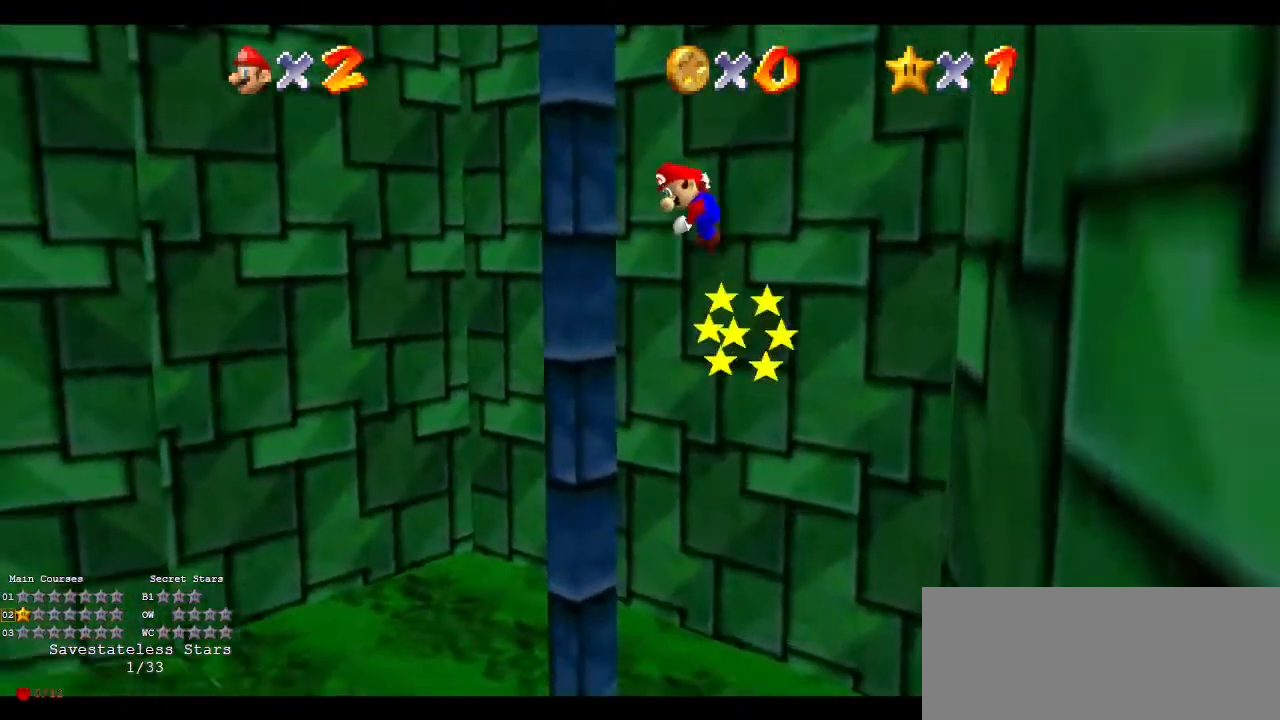
{"buttons": ["A"], "left_stick": "up-right", "events": [[100, "left_stick", "left"], [233, "A", "up"], [300, "A", "down"], [367, "left_stick", "up-right"]]}
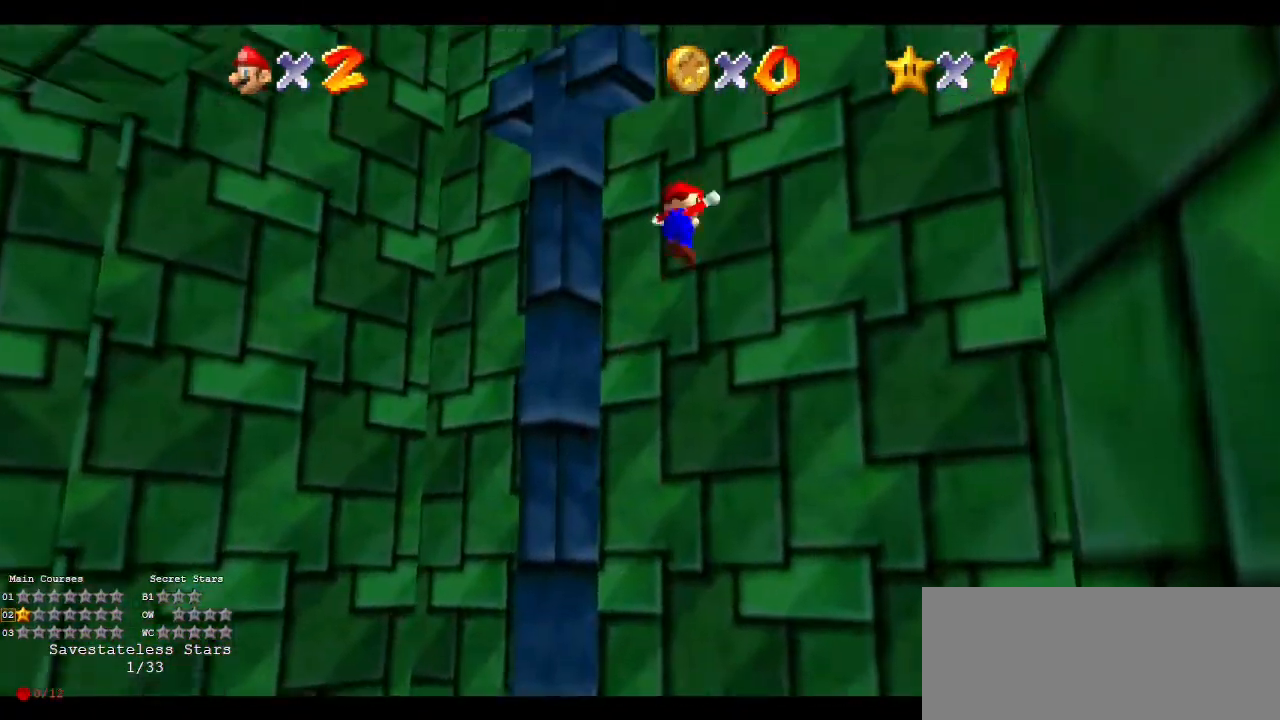
{"buttons": ["A"], "left_stick": "up-right", "events": [[33, "A", "up"], [100, "A", "down"], [267, "left_stick", "center"], [500, "left_stick", "up-right"]]}
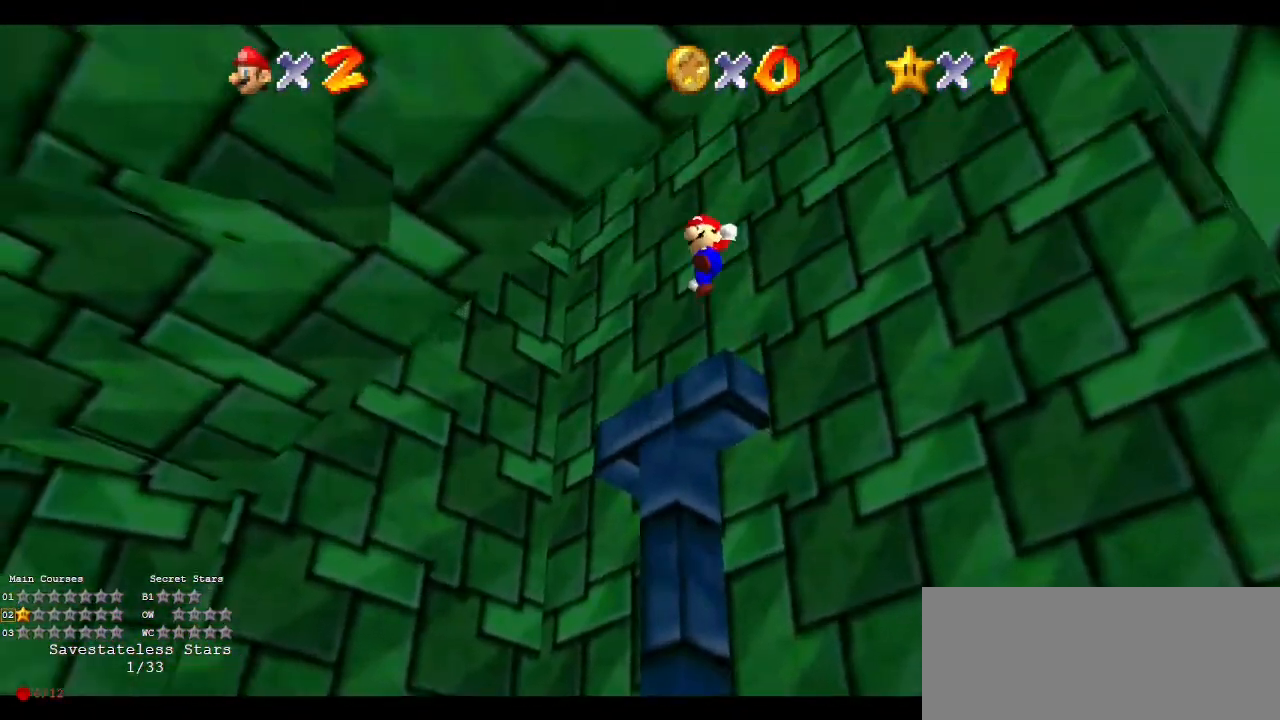
{"buttons": ["C_UP"], "left_stick": "center", "events": [[167, "left_stick", "center"], [333, "A", "up"], [467, "C_UP", "down"]]}
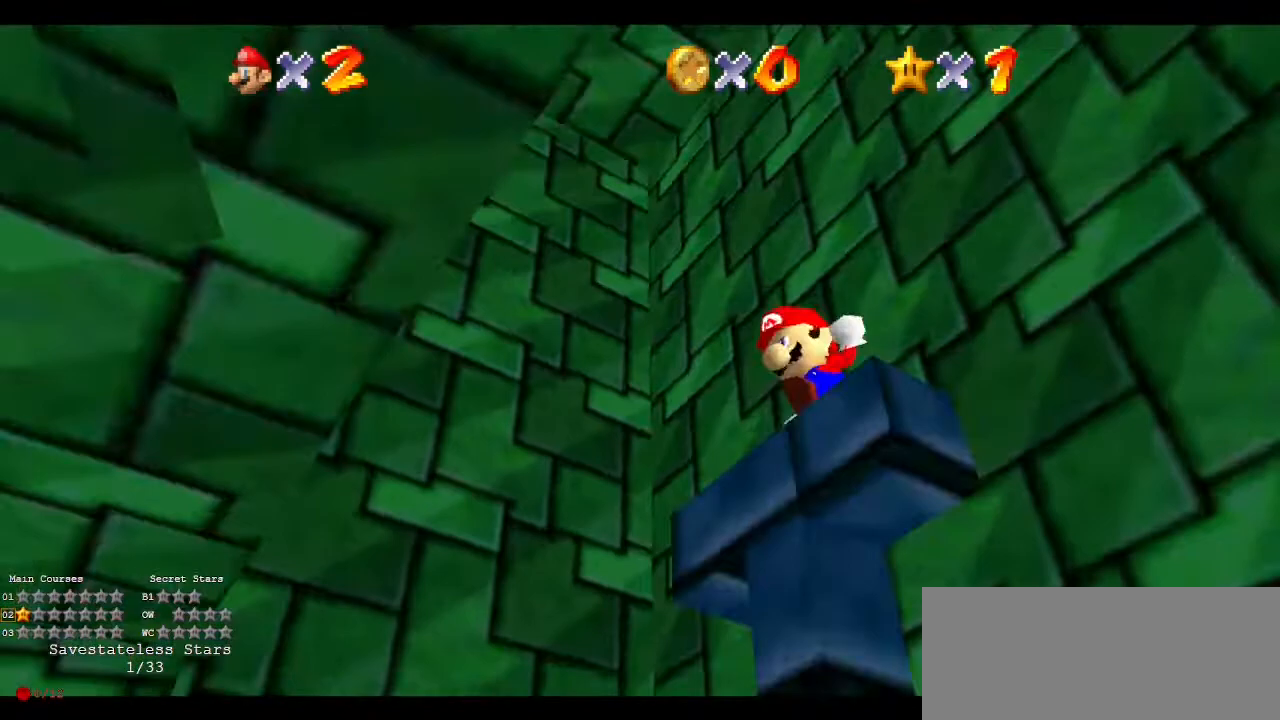
{"buttons": [], "left_stick": "center", "events": [[67, "C_UP", "up"], [100, "C_DOWN", "down"], [233, "C_DOWN", "up"]]}
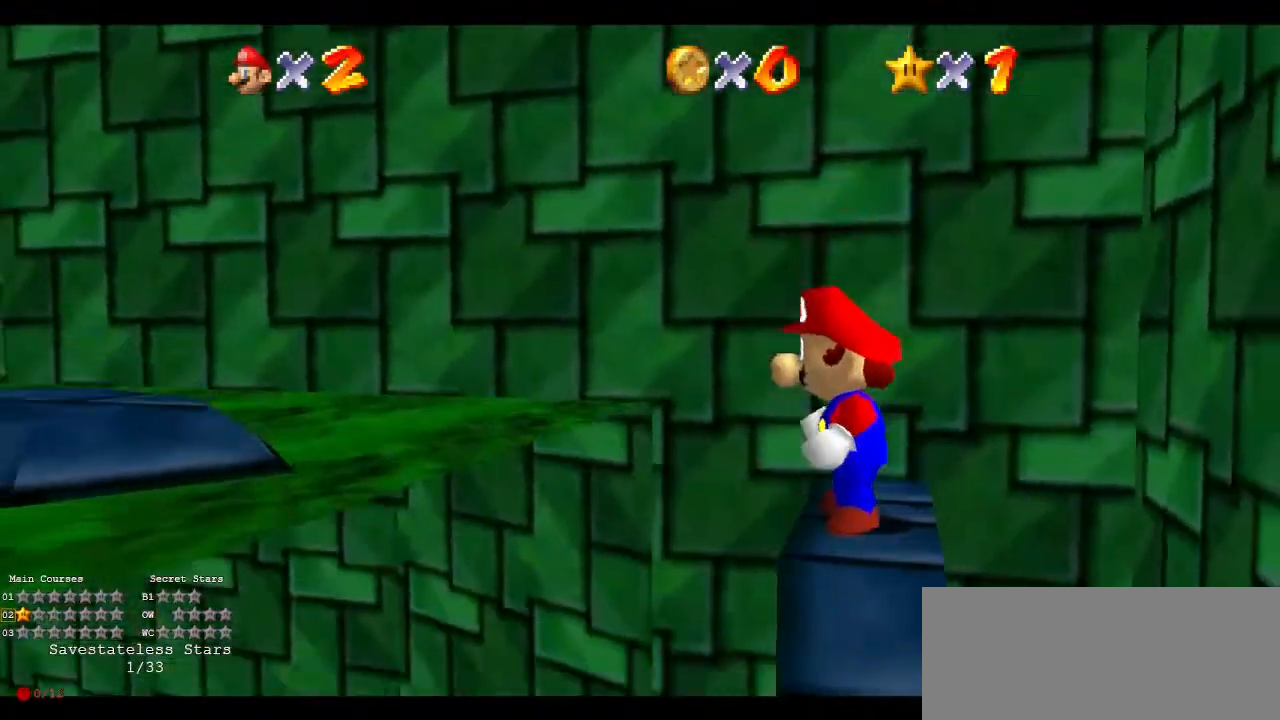
{"buttons": [], "left_stick": "left", "events": [[100, "A", "down"], [167, "A", "up"], [433, "left_stick", "left"]]}
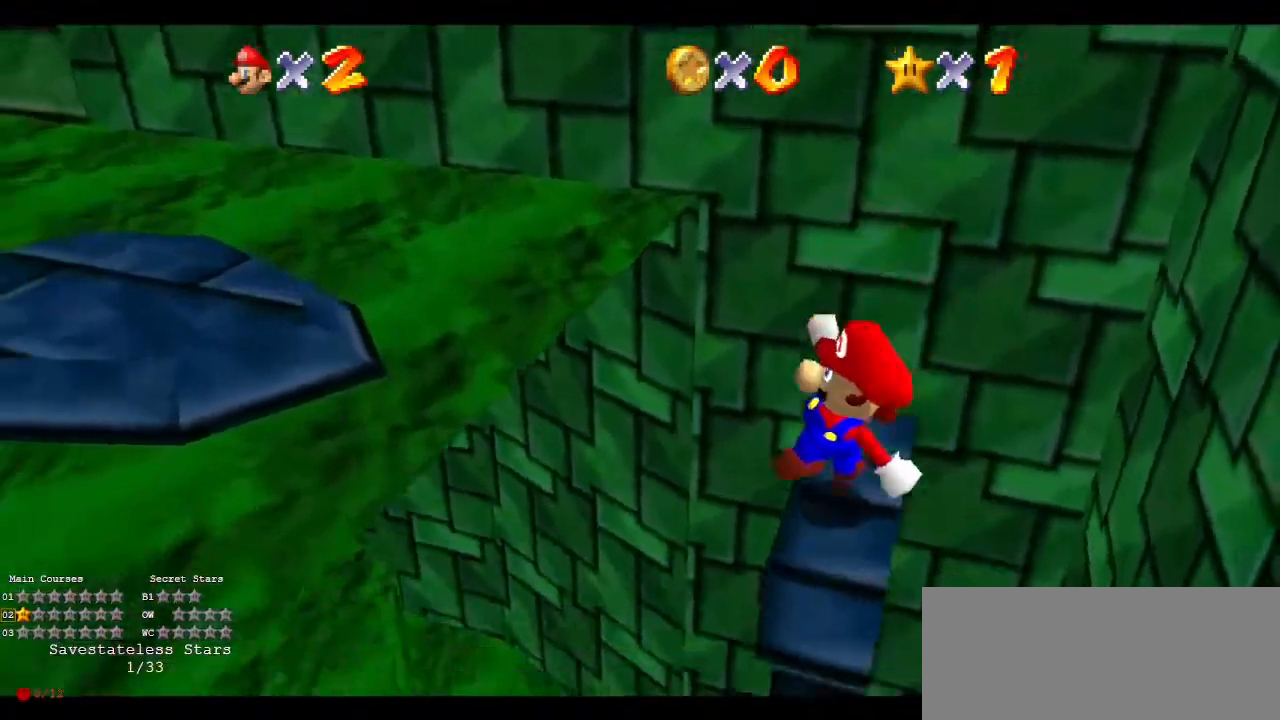
{"buttons": ["A"], "left_stick": "left", "events": [[67, "A", "down"]]}
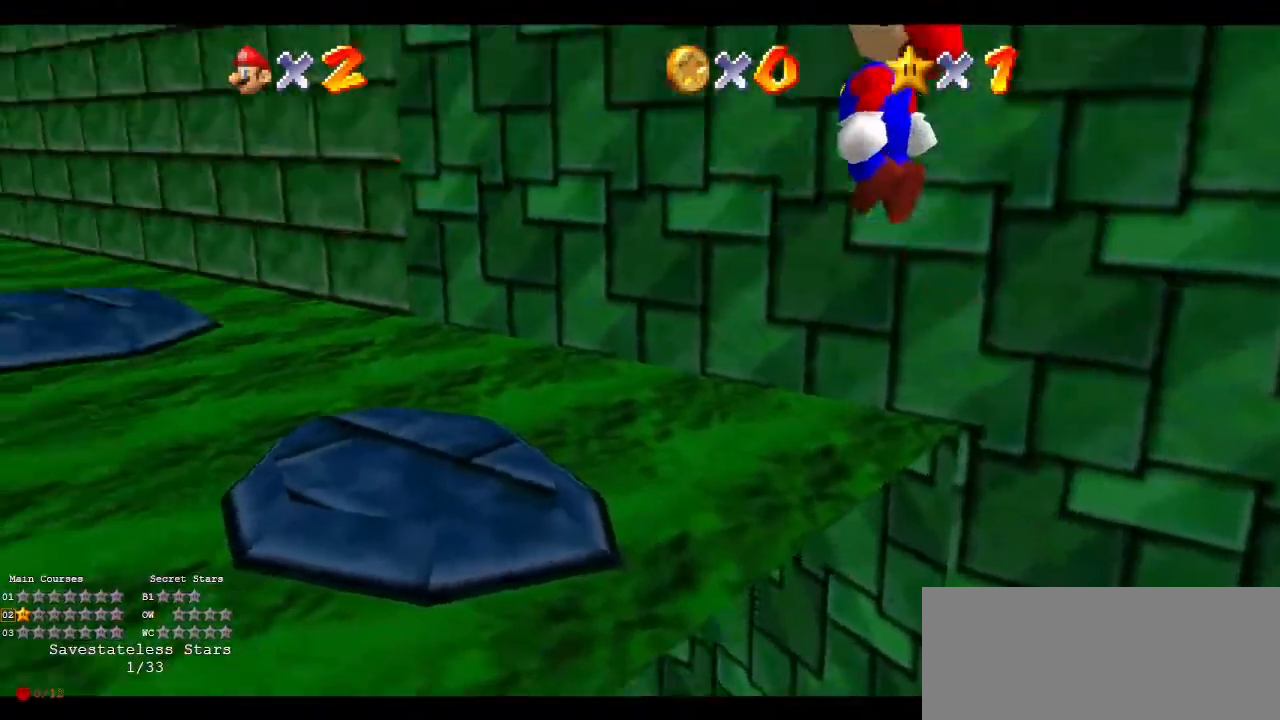
{"buttons": [], "left_stick": "up-left", "events": [[67, "A", "up"], [167, "left_stick", "right"], [267, "B", "down"], [267, "left_stick", "down"], [333, "B", "up"], [367, "left_stick", "up-left"]]}
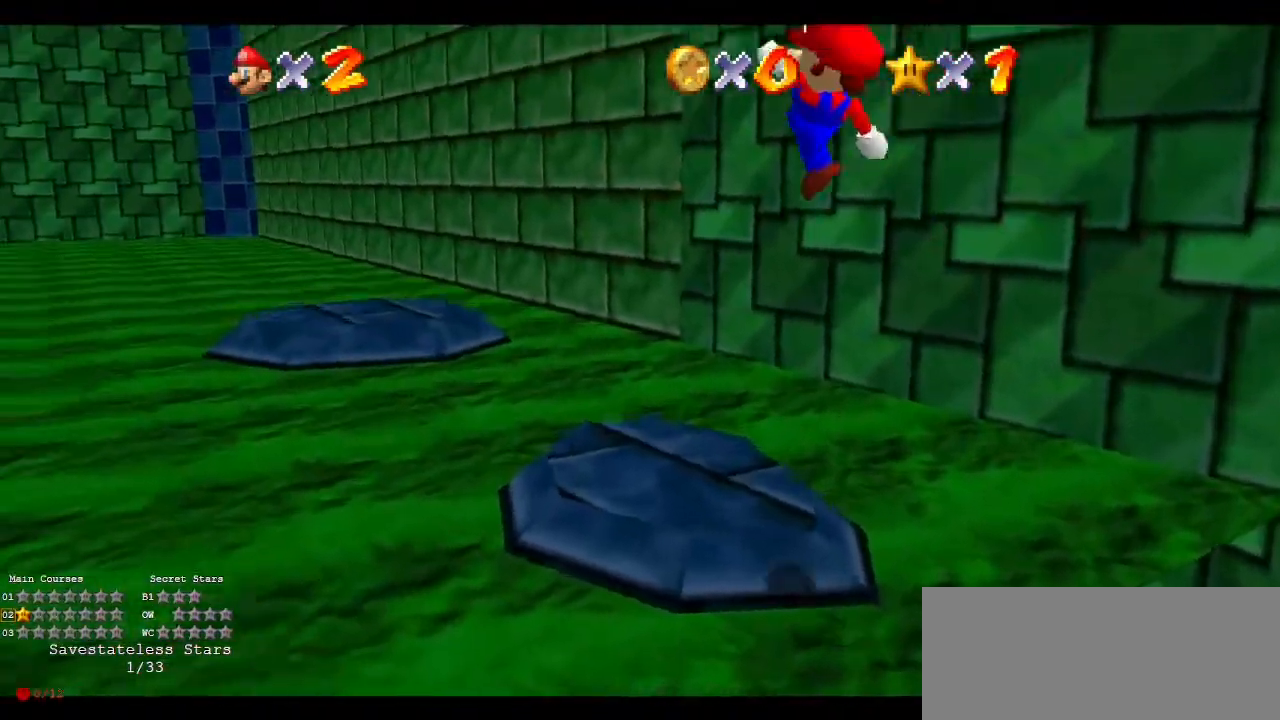
{"buttons": ["A"], "left_stick": "up", "events": [[400, "A", "down"], [400, "left_stick", "up"]]}
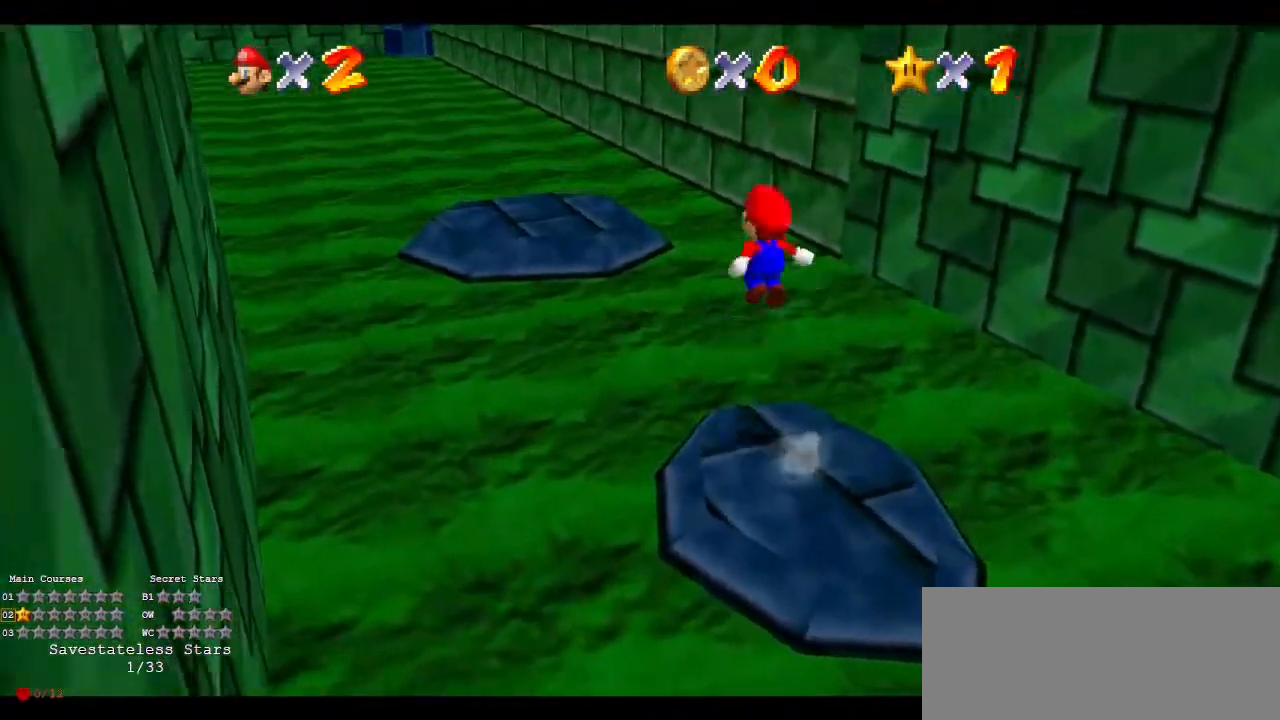
{"buttons": [], "left_stick": "up", "events": [[267, "A", "up"], [400, "C_RIGHT", "down"], [500, "C_RIGHT", "up"]]}
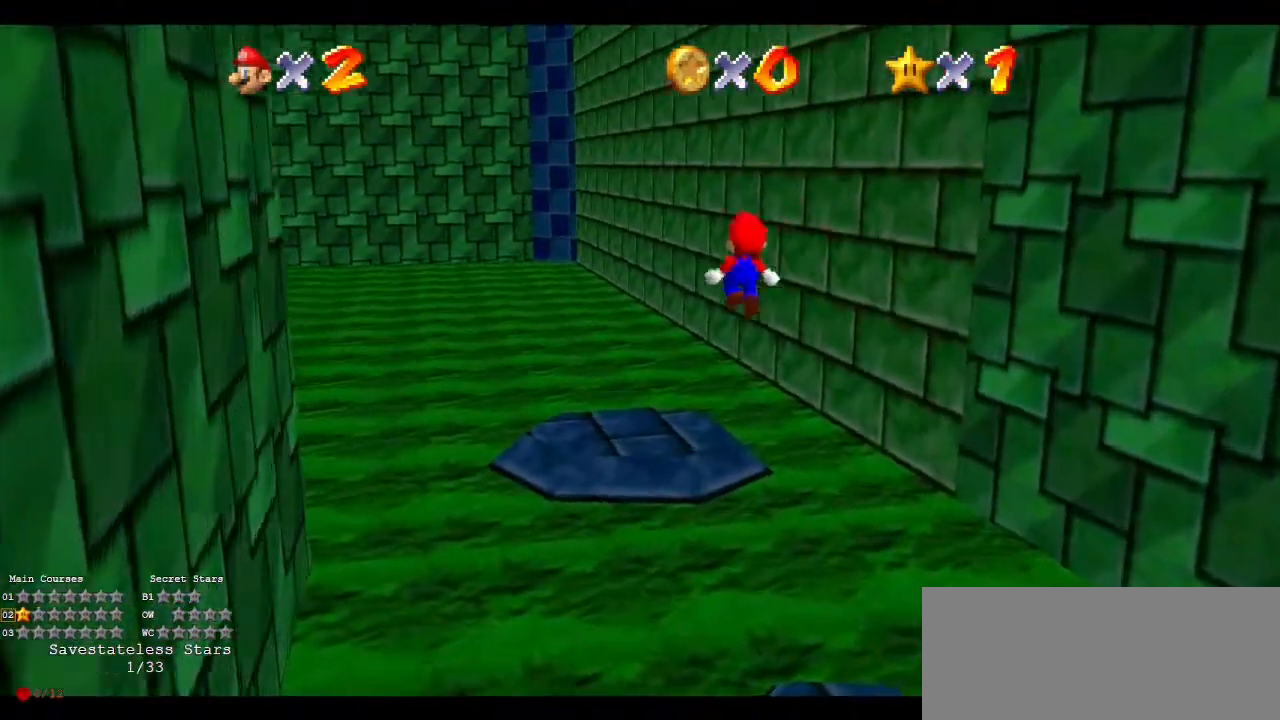
{"buttons": [], "left_stick": "up", "events": [[100, "C_RIGHT", "down"], [133, "left_stick", "down"], [200, "C_RIGHT", "up"], [333, "B", "down"], [433, "B", "up"], [467, "left_stick", "up"]]}
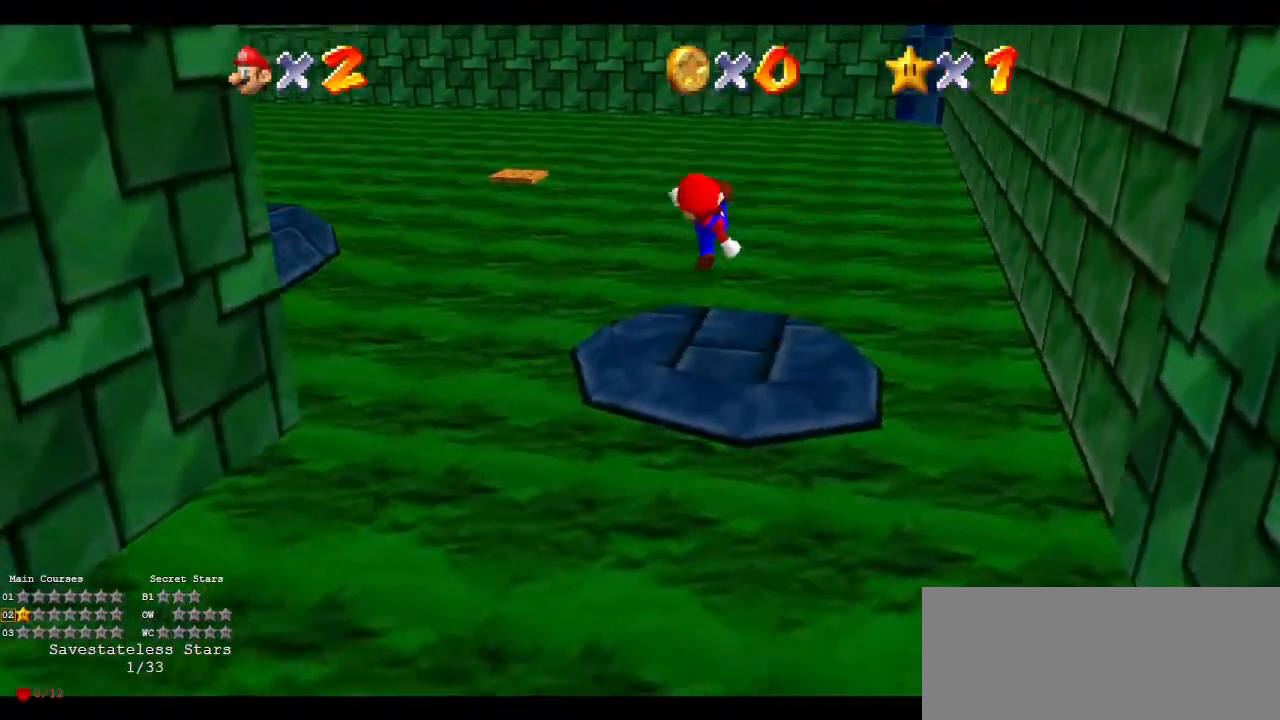
{"buttons": [], "left_stick": "up-left", "events": [[133, "C_RIGHT", "down"], [200, "left_stick", "up-right"], [233, "C_RIGHT", "up"], [300, "left_stick", "up"], [333, "C_RIGHT", "down"], [467, "C_RIGHT", "up"], [467, "left_stick", "up-left"]]}
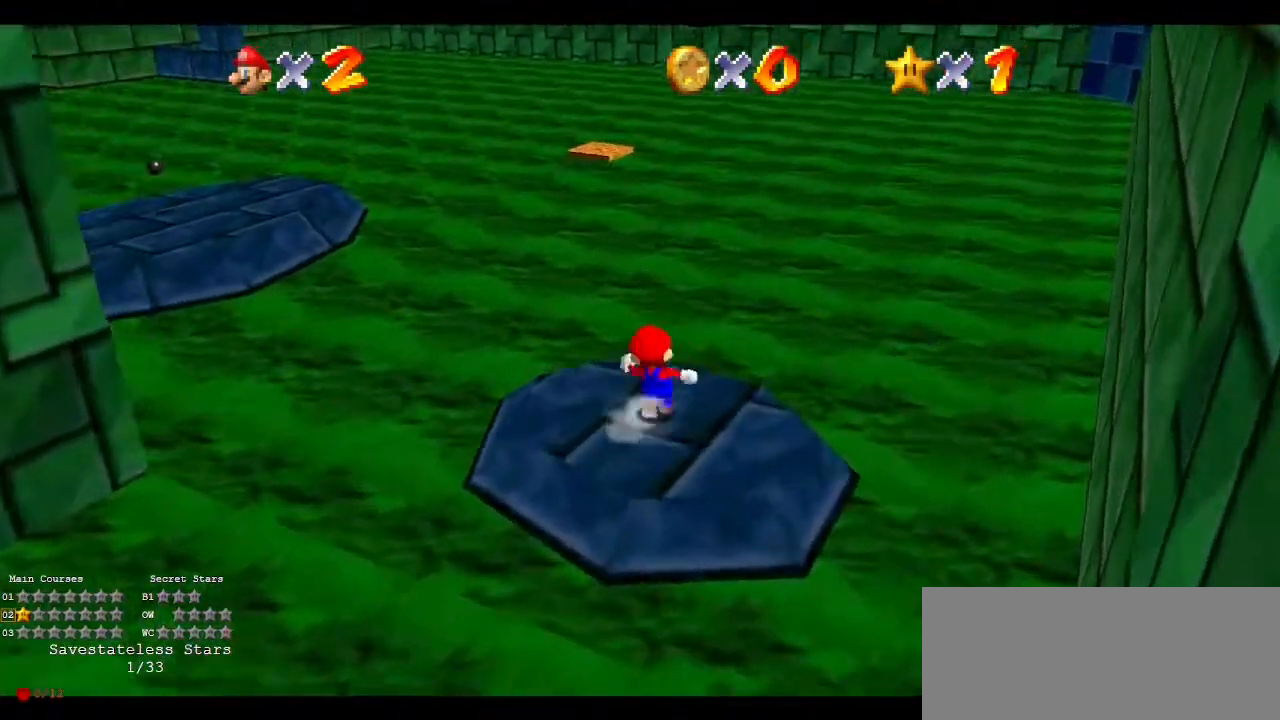
{"buttons": ["Z"], "left_stick": "up-left", "events": [[233, "Z", "down"], [267, "A", "down"], [367, "A", "up"]]}
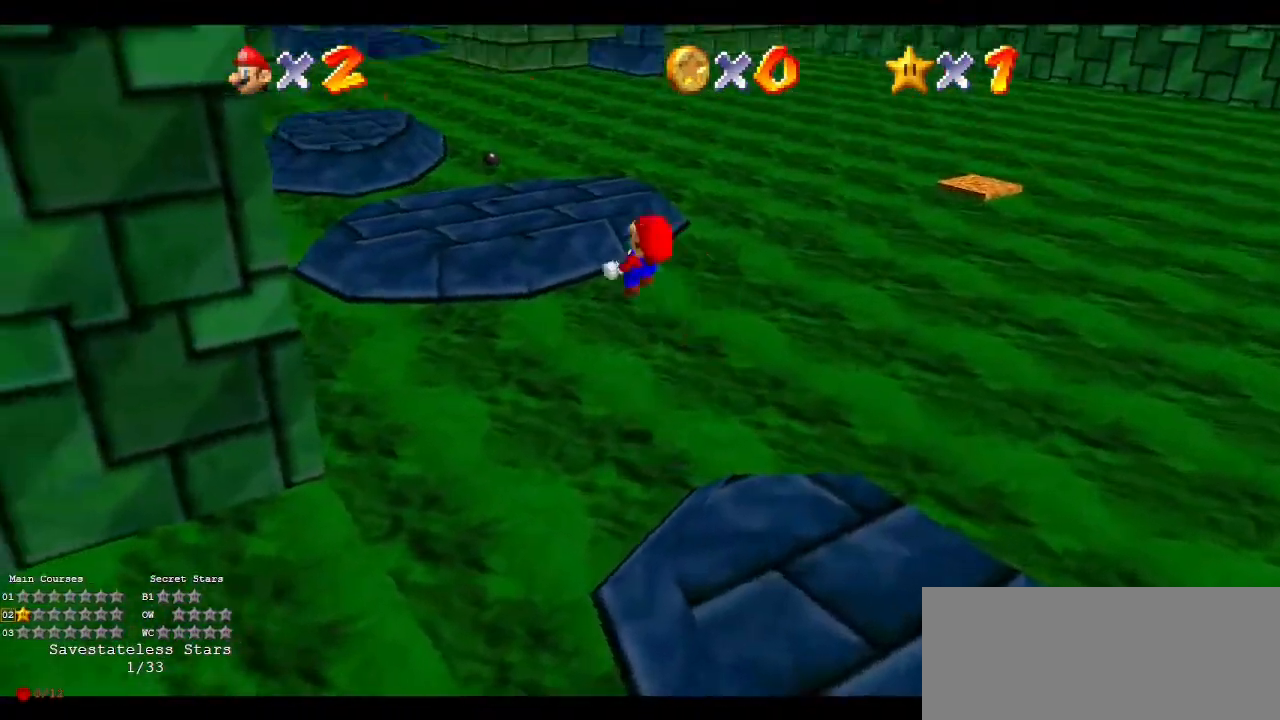
{"buttons": ["Z"], "left_stick": "down-right", "events": [[33, "C_RIGHT", "down"], [133, "C_RIGHT", "up"], [233, "left_stick", "center"], [300, "left_stick", "right"], [467, "left_stick", "down-right"]]}
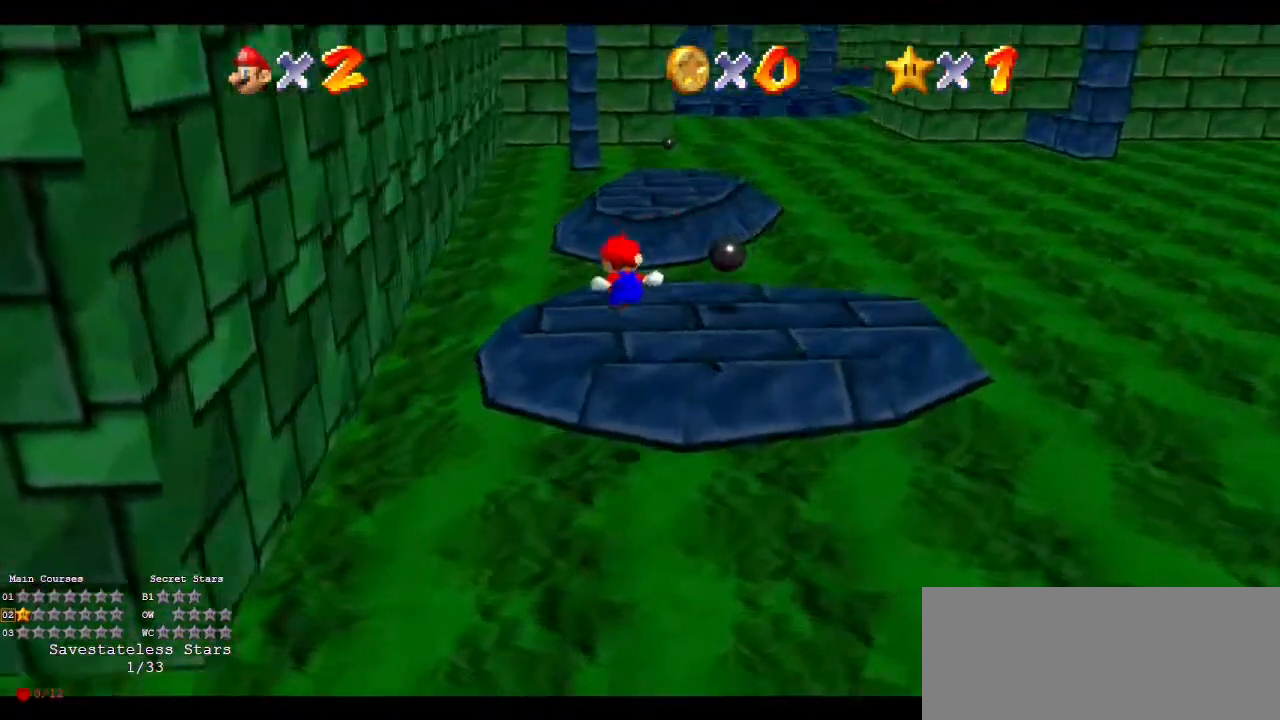
{"buttons": ["A", "Z"], "left_stick": "up", "events": [[267, "left_stick", "up"], [333, "A", "down"], [400, "A", "up"], [467, "A", "down"]]}
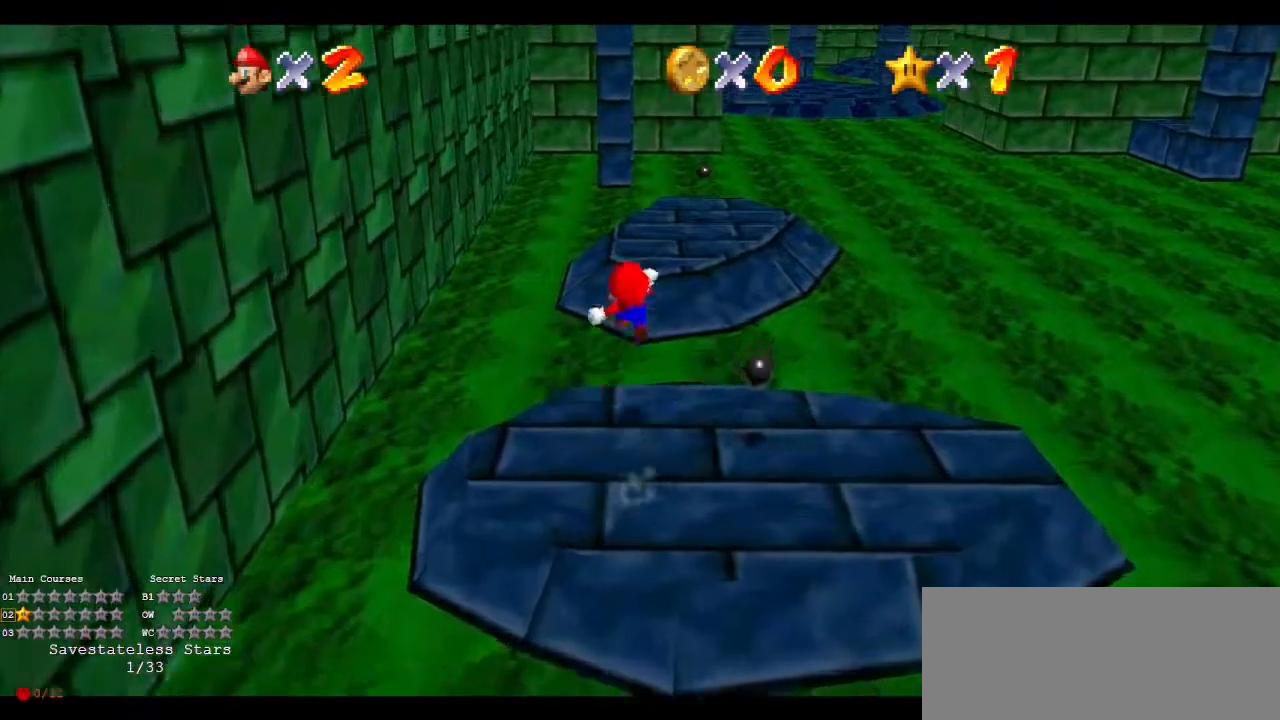
{"buttons": [], "left_stick": "down", "events": [[33, "A", "up"], [167, "Z", "up"], [167, "left_stick", "down-right"], [233, "left_stick", "down"]]}
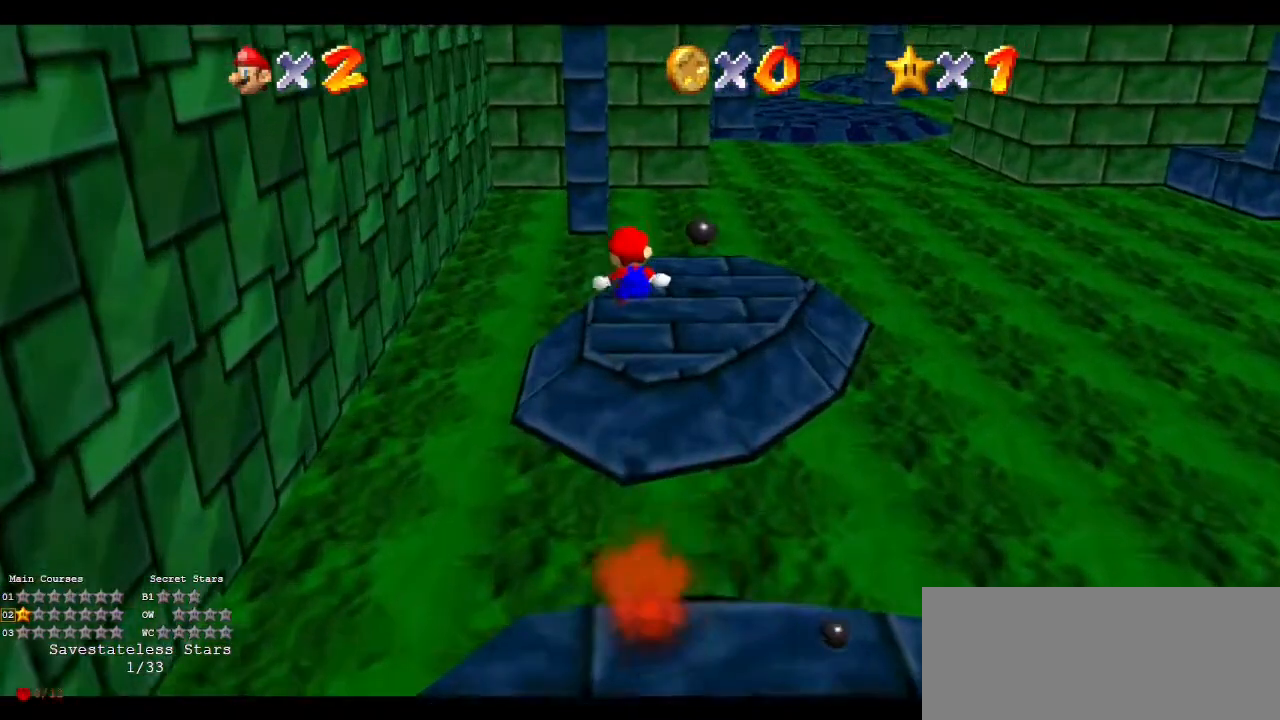
{"buttons": [], "left_stick": "center", "events": [[33, "left_stick", "down-right"], [167, "left_stick", "center"]]}
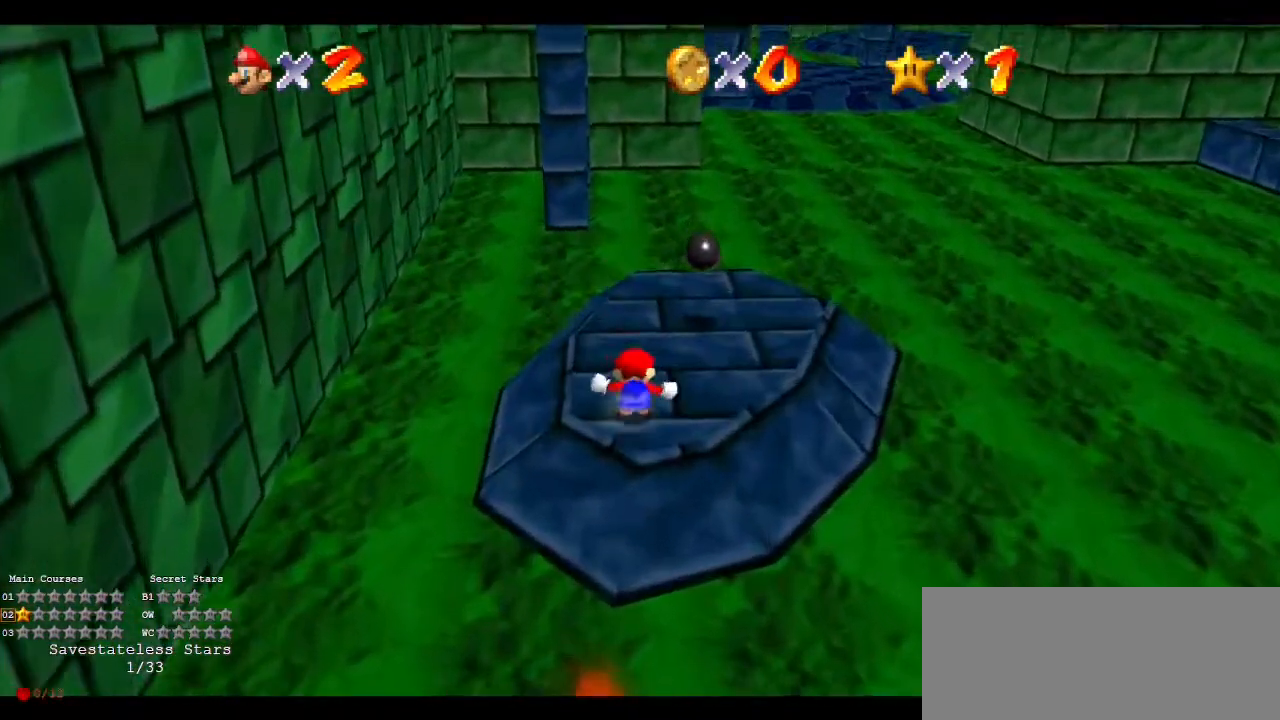
{"buttons": [], "left_stick": "center", "events": []}
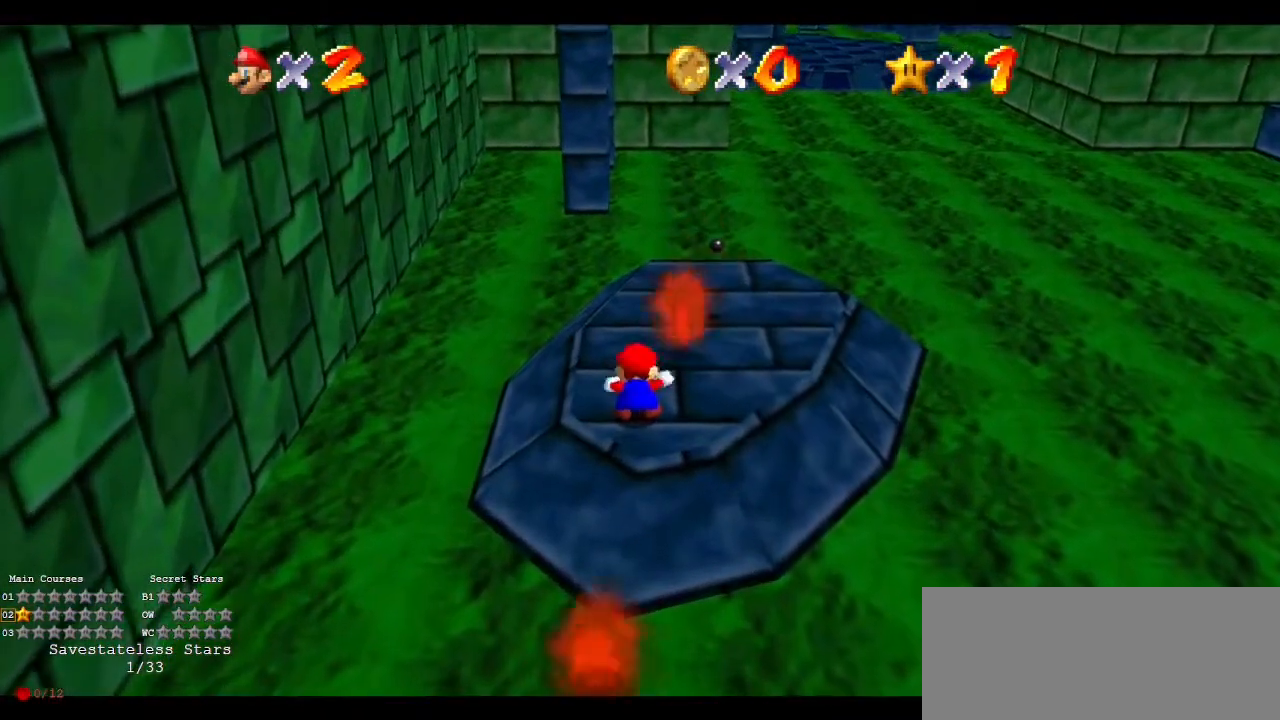
{"buttons": ["A"], "left_stick": "up-right", "events": [[233, "left_stick", "up"], [267, "A", "down"], [300, "left_stick", "center"], [367, "left_stick", "down"], [500, "left_stick", "up-right"]]}
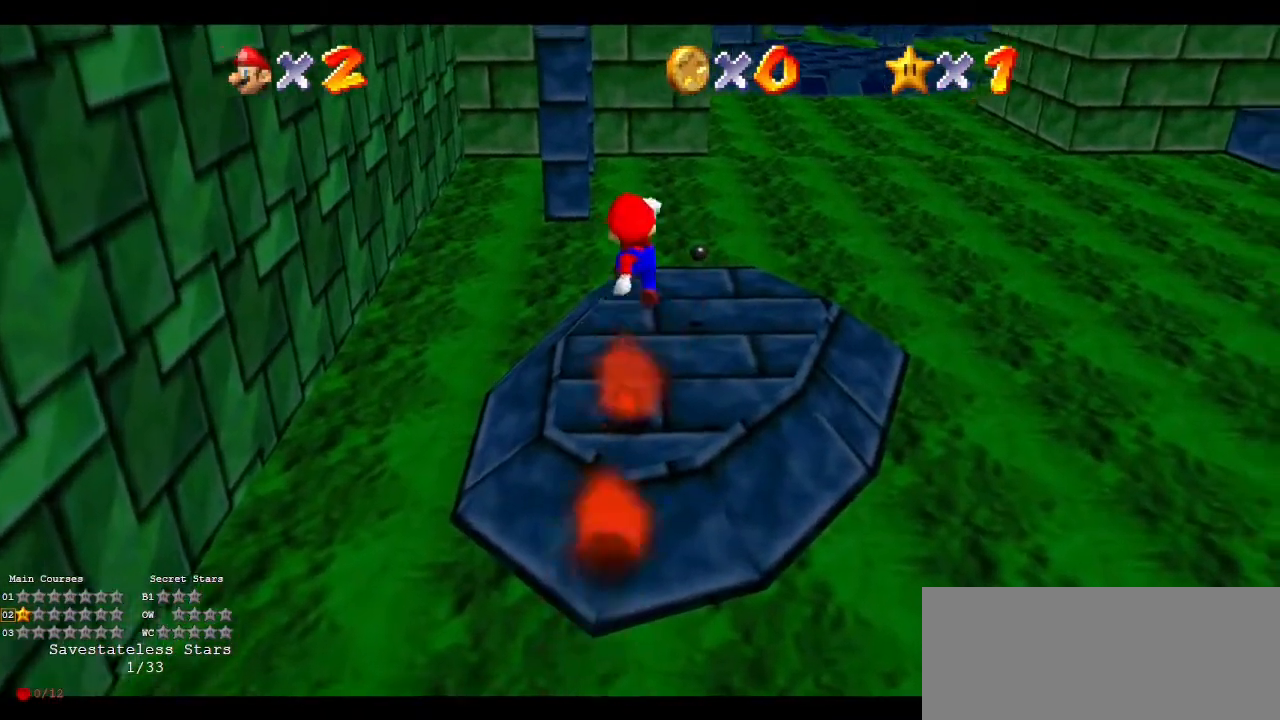
{"buttons": [], "left_stick": "up", "events": [[167, "A", "up"], [233, "B", "down"], [267, "left_stick", "up"], [333, "B", "up"]]}
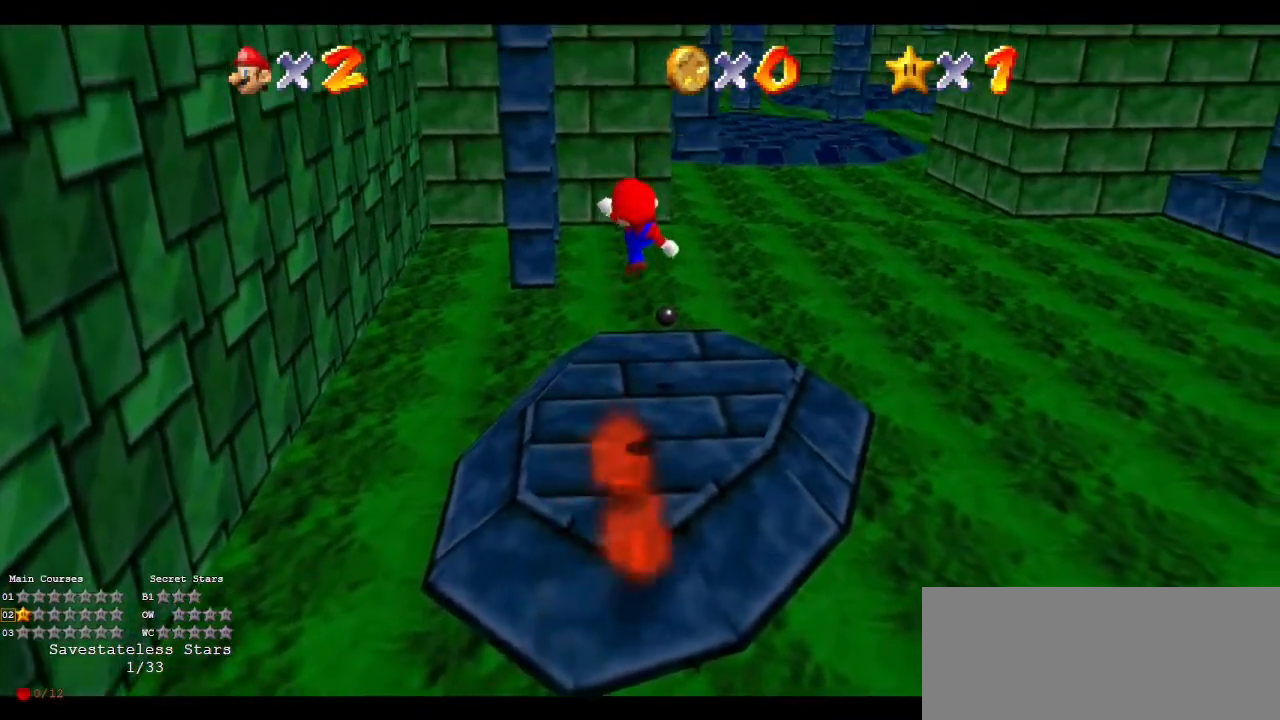
{"buttons": [], "left_stick": "up", "events": []}
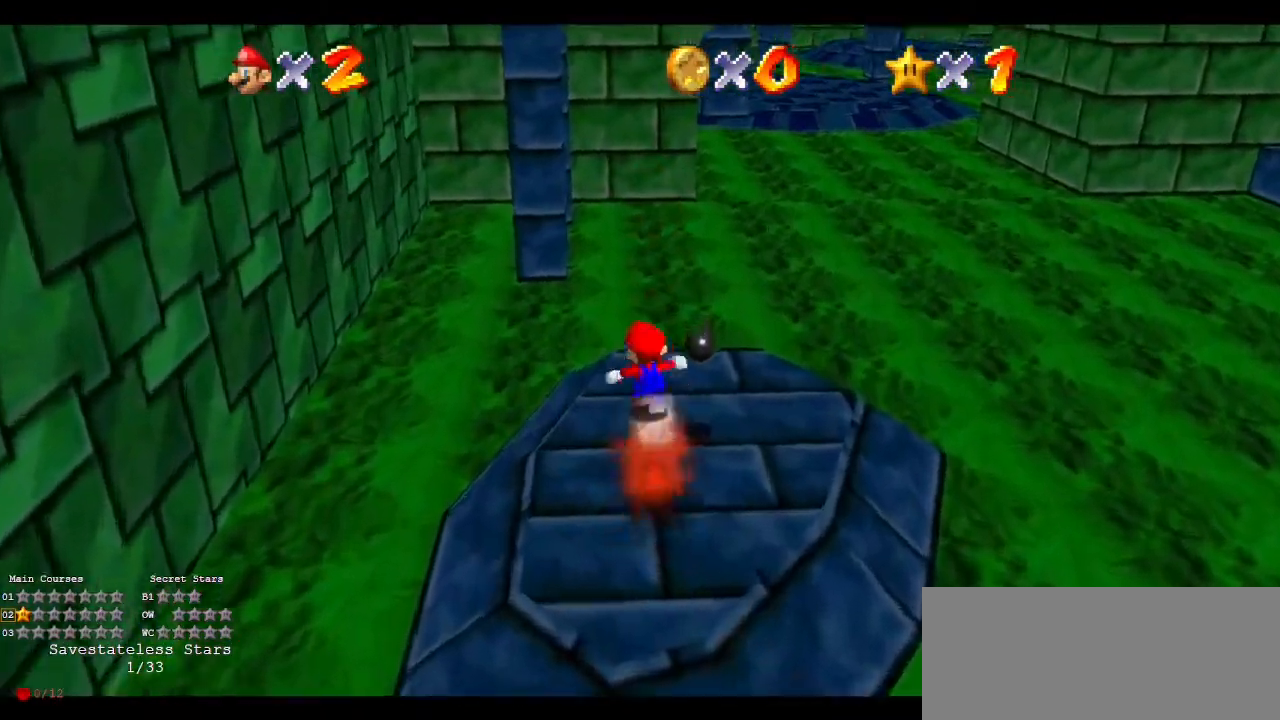
{"buttons": ["C_RIGHT"], "left_stick": "up", "events": [[133, "Z", "down"], [200, "A", "down"], [300, "A", "up"], [400, "Z", "up"], [433, "C_RIGHT", "down"]]}
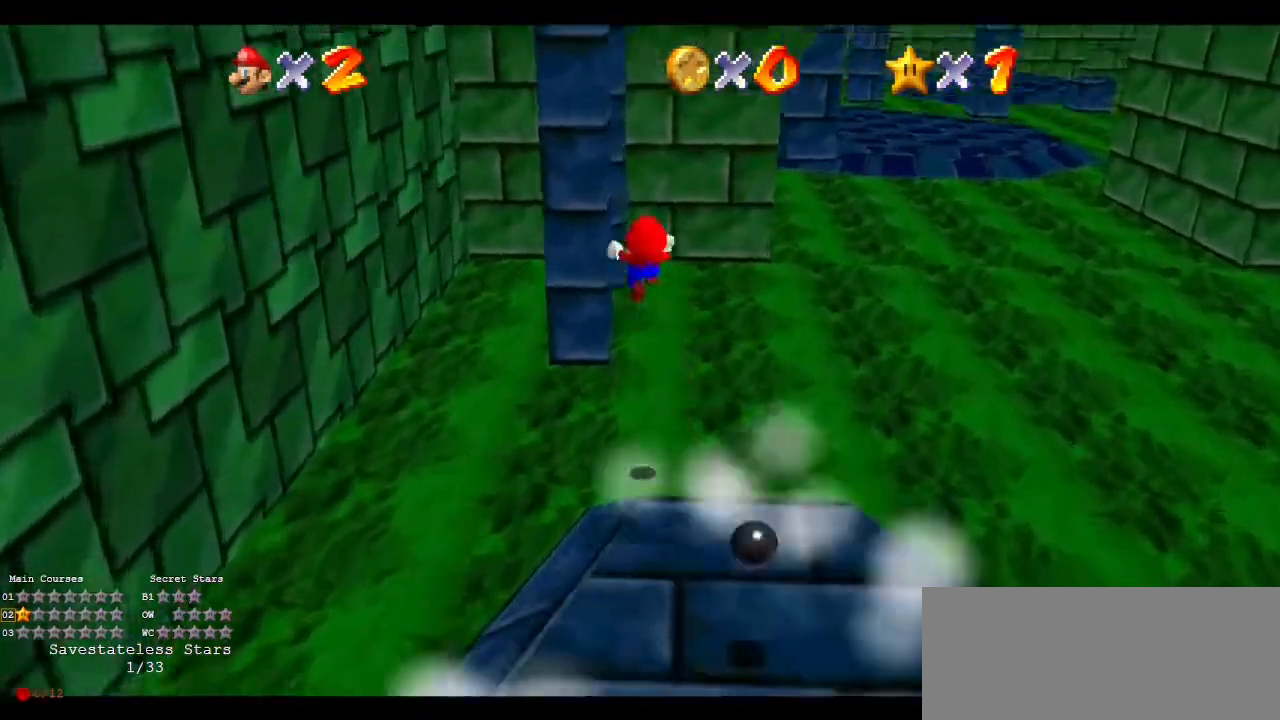
{"buttons": [], "left_stick": "up", "events": [[67, "C_RIGHT", "up"], [167, "C_RIGHT", "down"], [200, "left_stick", "up-right"], [267, "C_RIGHT", "up"], [400, "left_stick", "up"]]}
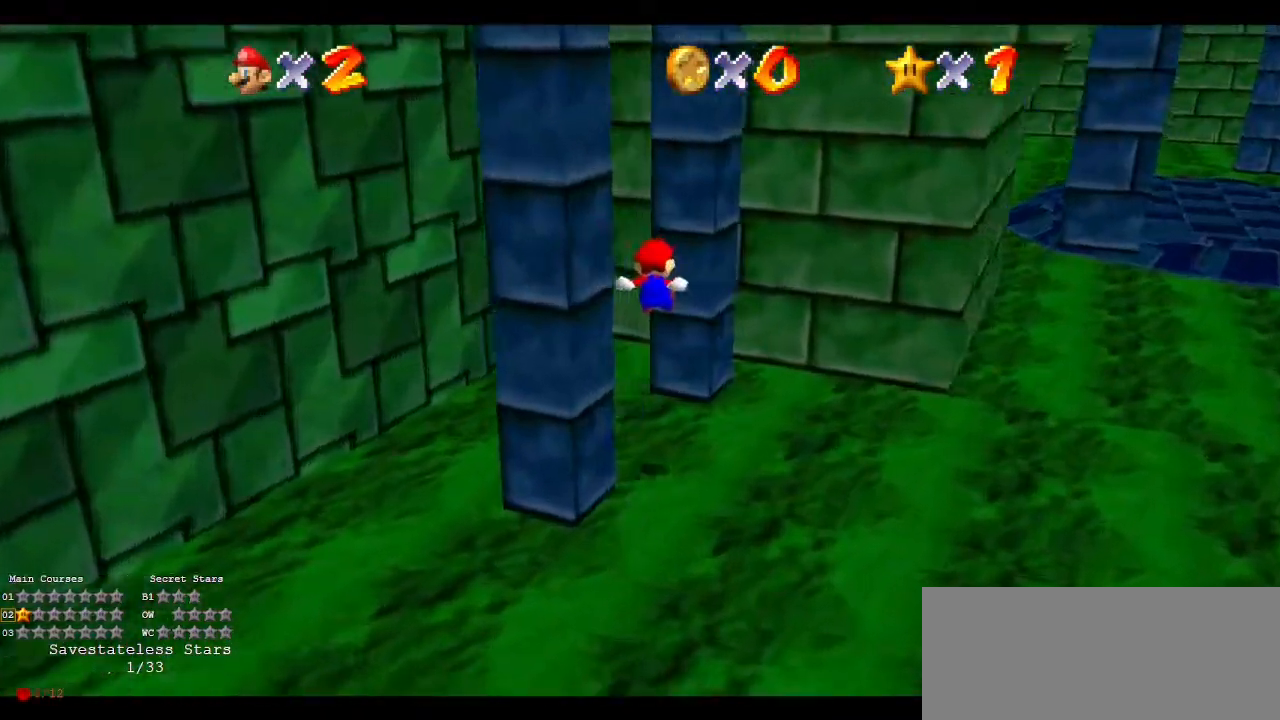
{"buttons": ["A"], "left_stick": "down", "events": [[267, "A", "down"], [300, "left_stick", "right"], [367, "left_stick", "down"]]}
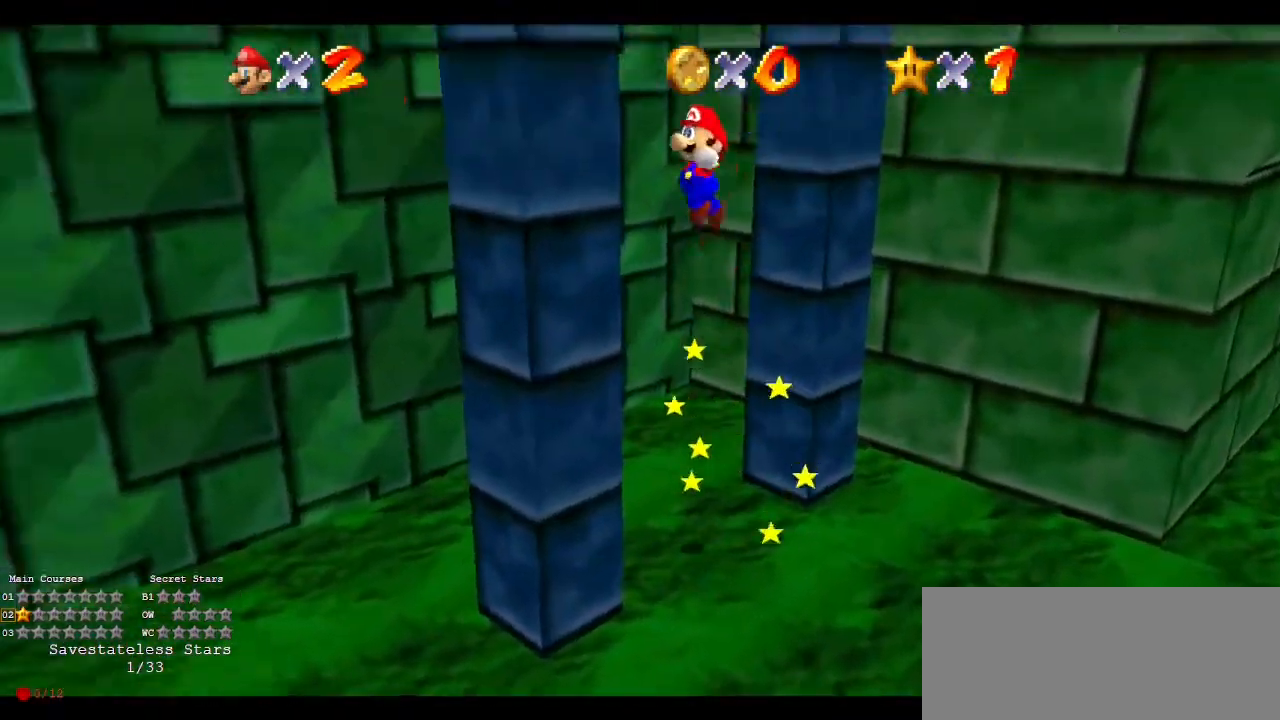
{"buttons": ["A"], "left_stick": "down-right", "events": [[167, "A", "up"], [267, "A", "down"], [333, "left_stick", "down-right"]]}